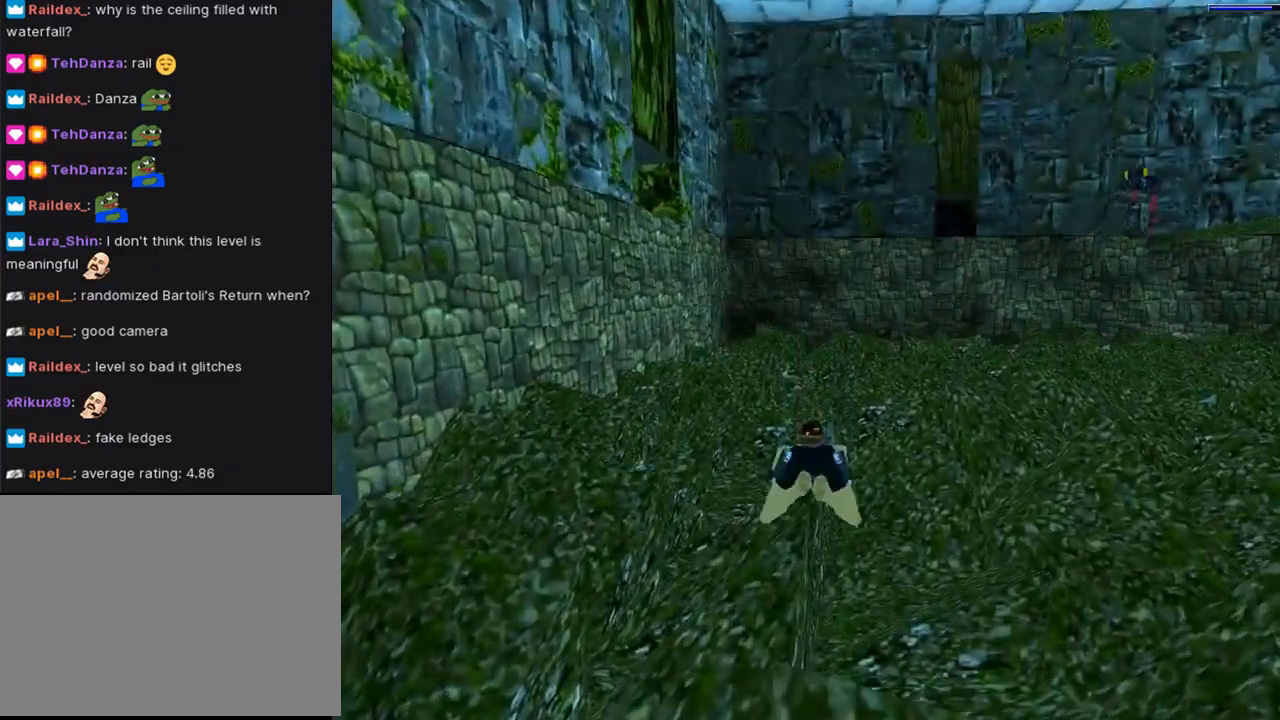
Gameplay with a controller (PlayStation layout); each line is a JSON object with the inputs held at the frame after it. "events" lists button and stick changes between this image and that frame as [ms after this image, input, new state], when the widget could be followed in between. Not read: L2 R2.
{"buttons": ["SQUARE", "DPAD_DOWN"], "left_stick": "center", "right_stick": "center", "events": [[267, "L1", "up"], [467, "DPAD_DOWN", "down"]]}
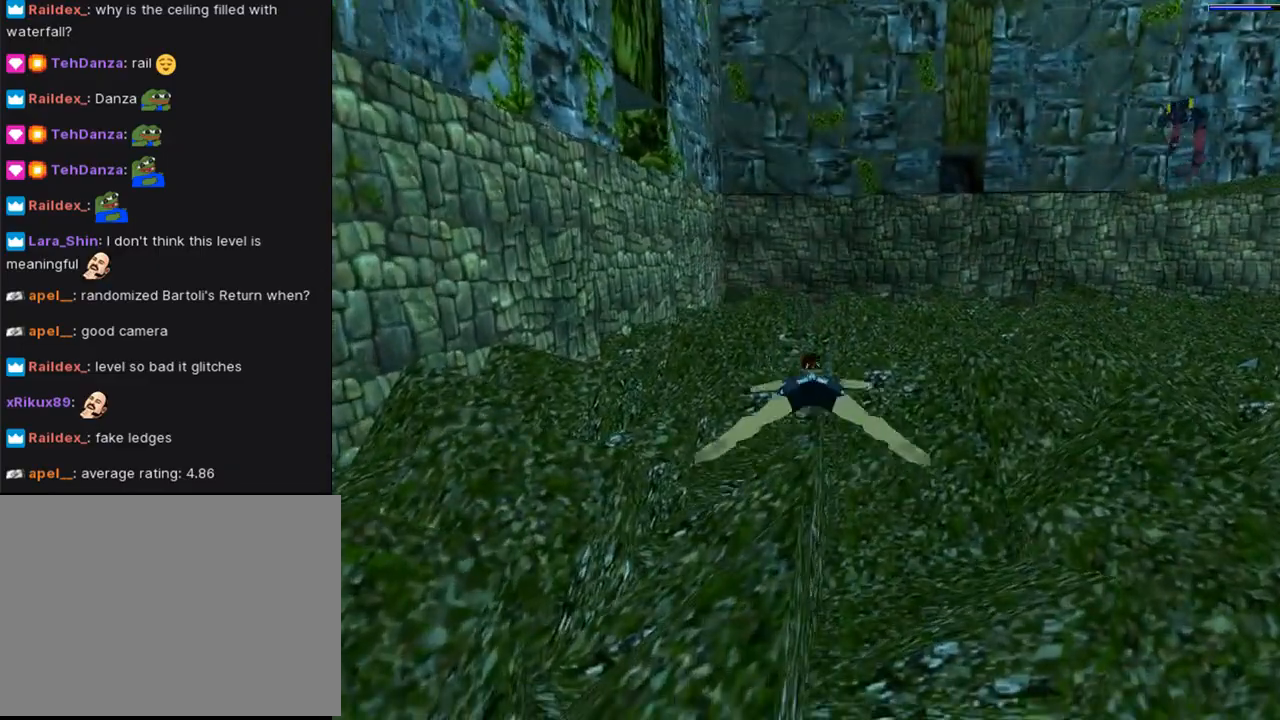
{"buttons": ["SQUARE", "DPAD_LEFT"], "left_stick": "center", "right_stick": "center", "events": [[100, "DPAD_DOWN", "up"], [500, "DPAD_LEFT", "down"]]}
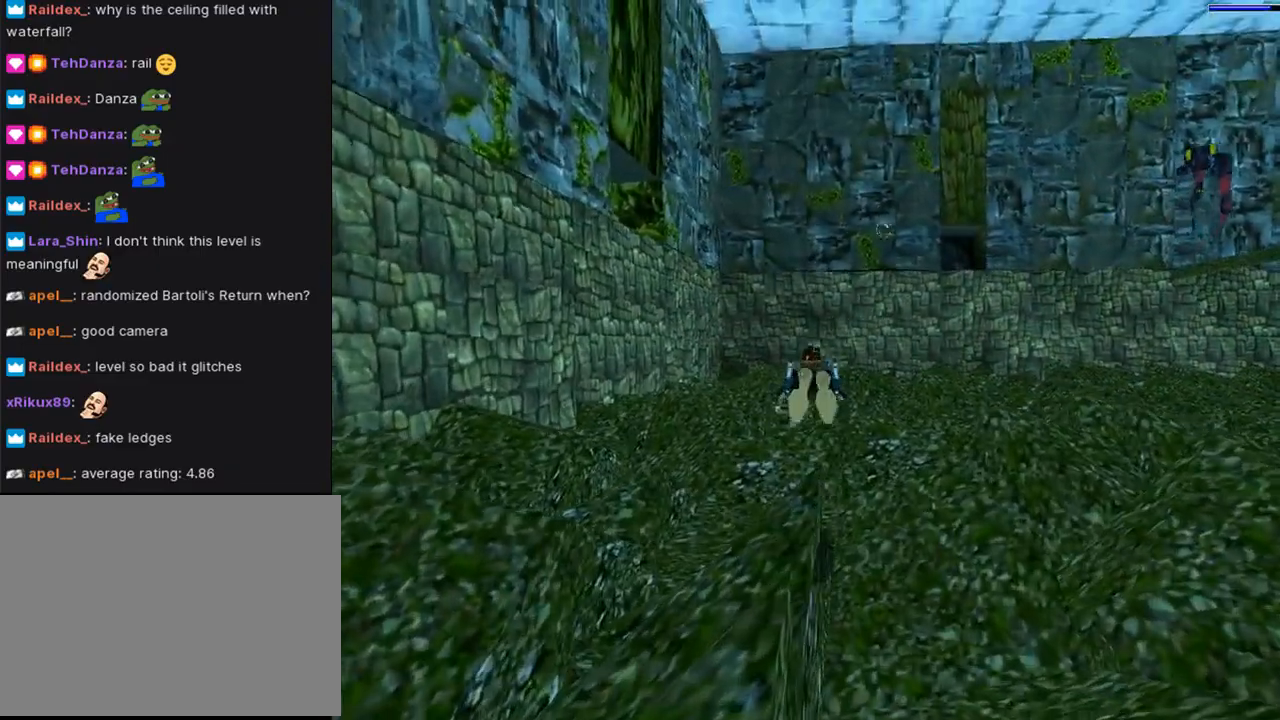
{"buttons": ["SQUARE", "L1"], "left_stick": "center", "right_stick": "center", "events": [[200, "DPAD_LEFT", "up"], [500, "L1", "down"]]}
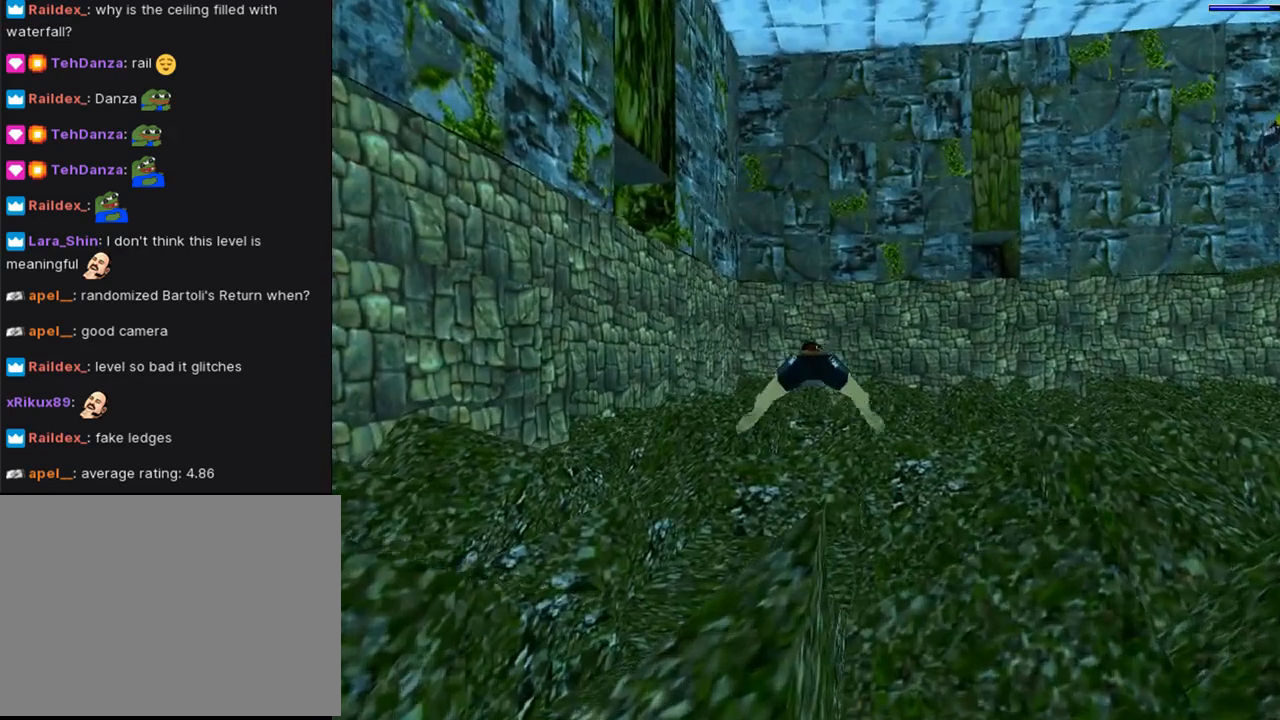
{"buttons": ["SQUARE", "L1"], "left_stick": "center", "right_stick": "center", "events": [[133, "DPAD_LEFT", "down"], [500, "DPAD_LEFT", "up"]]}
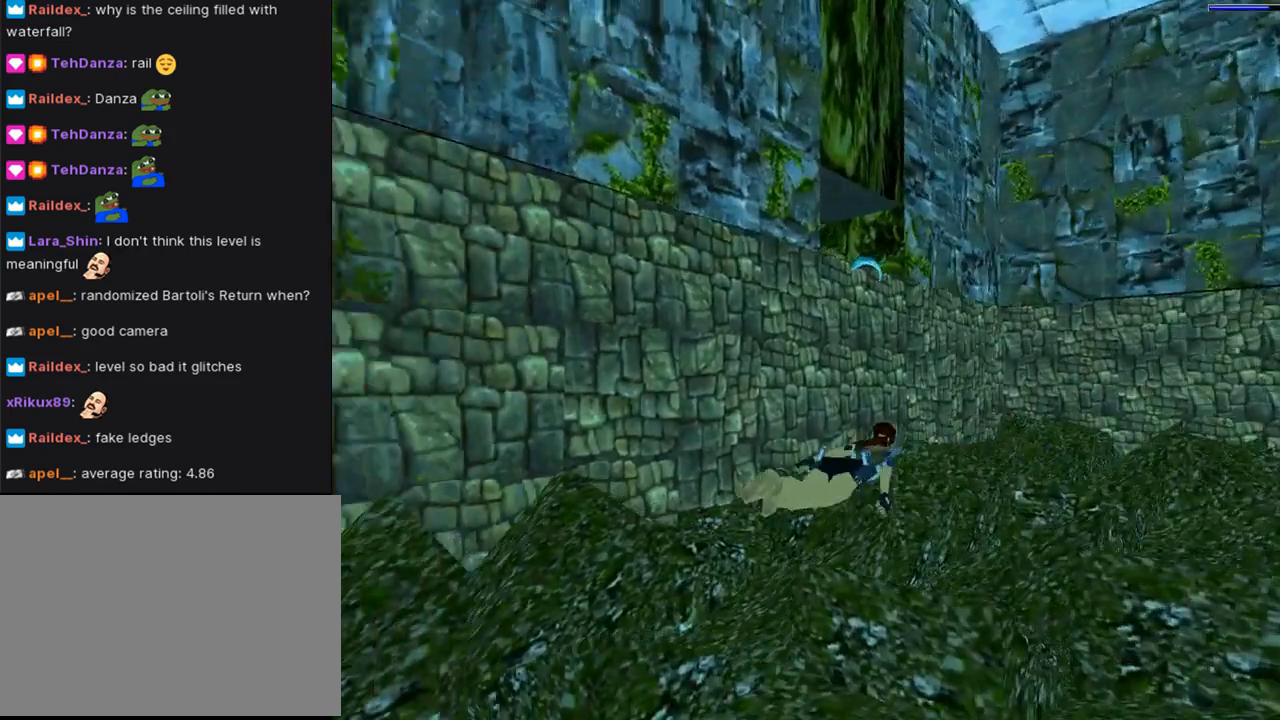
{"buttons": ["SQUARE"], "left_stick": "center", "right_stick": "center", "events": [[500, "L1", "up"]]}
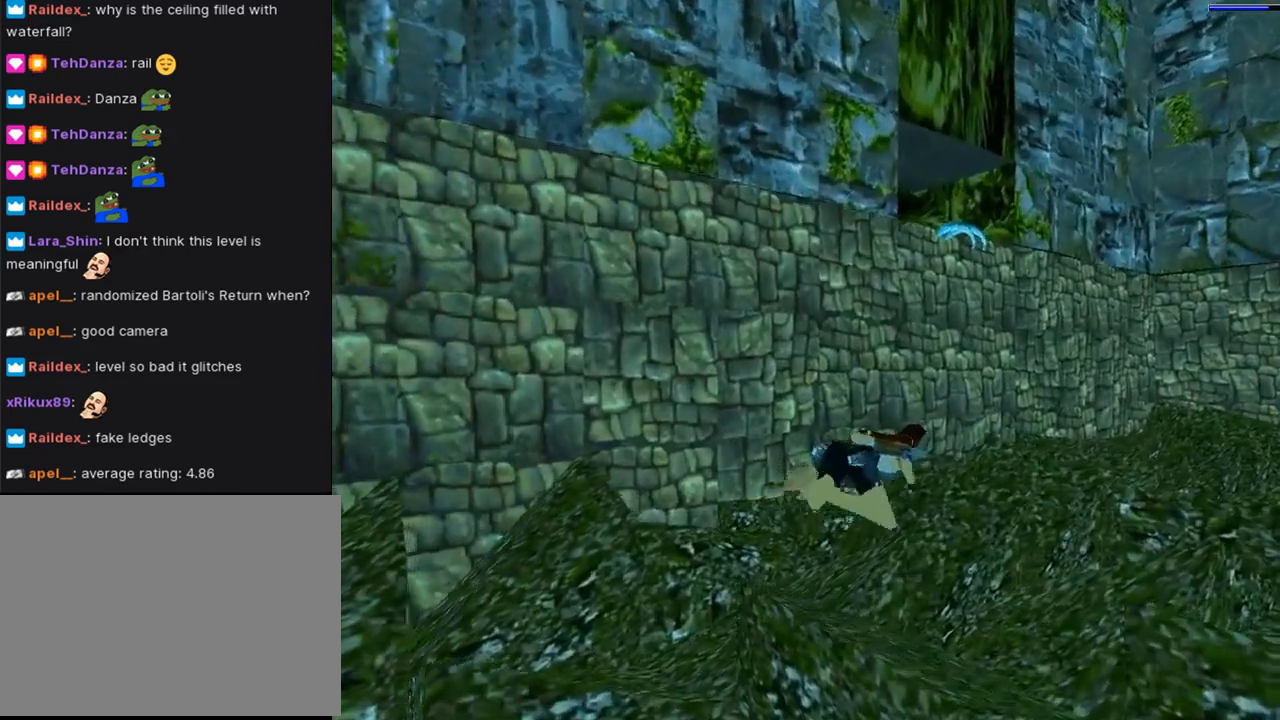
{"buttons": ["SQUARE"], "left_stick": "center", "right_stick": "center", "events": [[67, "DPAD_LEFT", "down"], [500, "DPAD_LEFT", "up"]]}
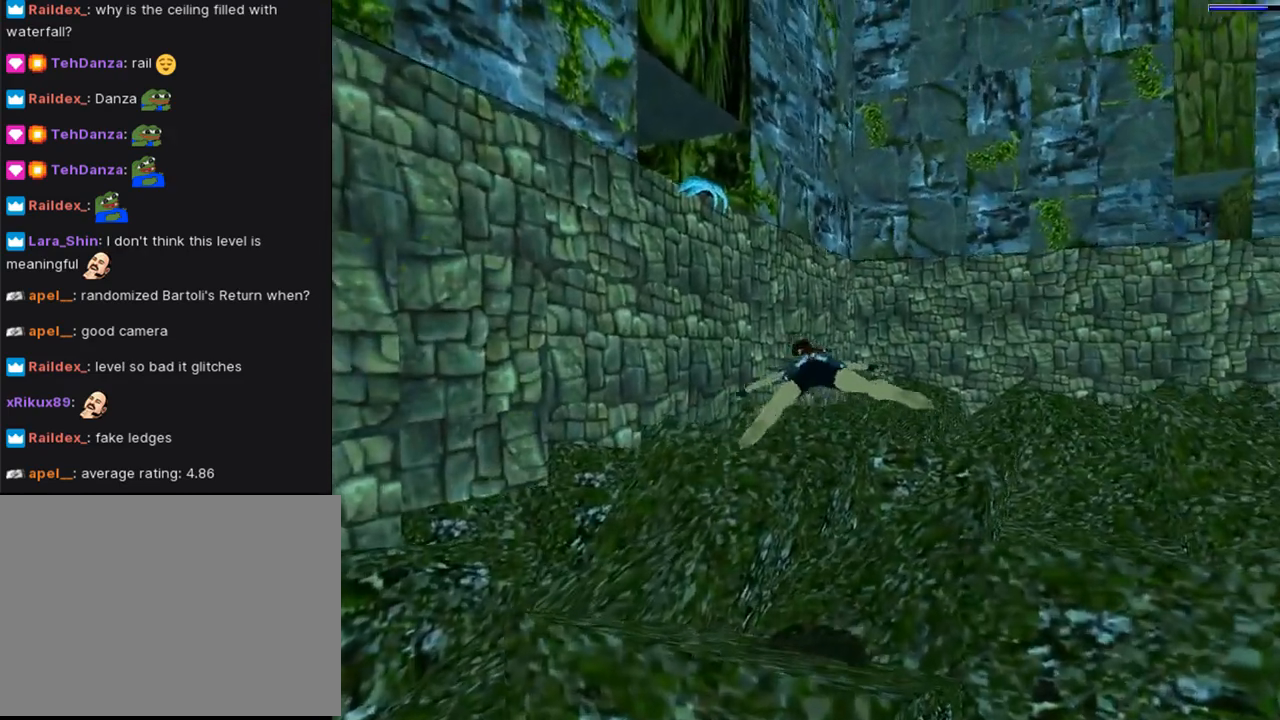
{"buttons": ["SQUARE"], "left_stick": "center", "right_stick": "center", "events": []}
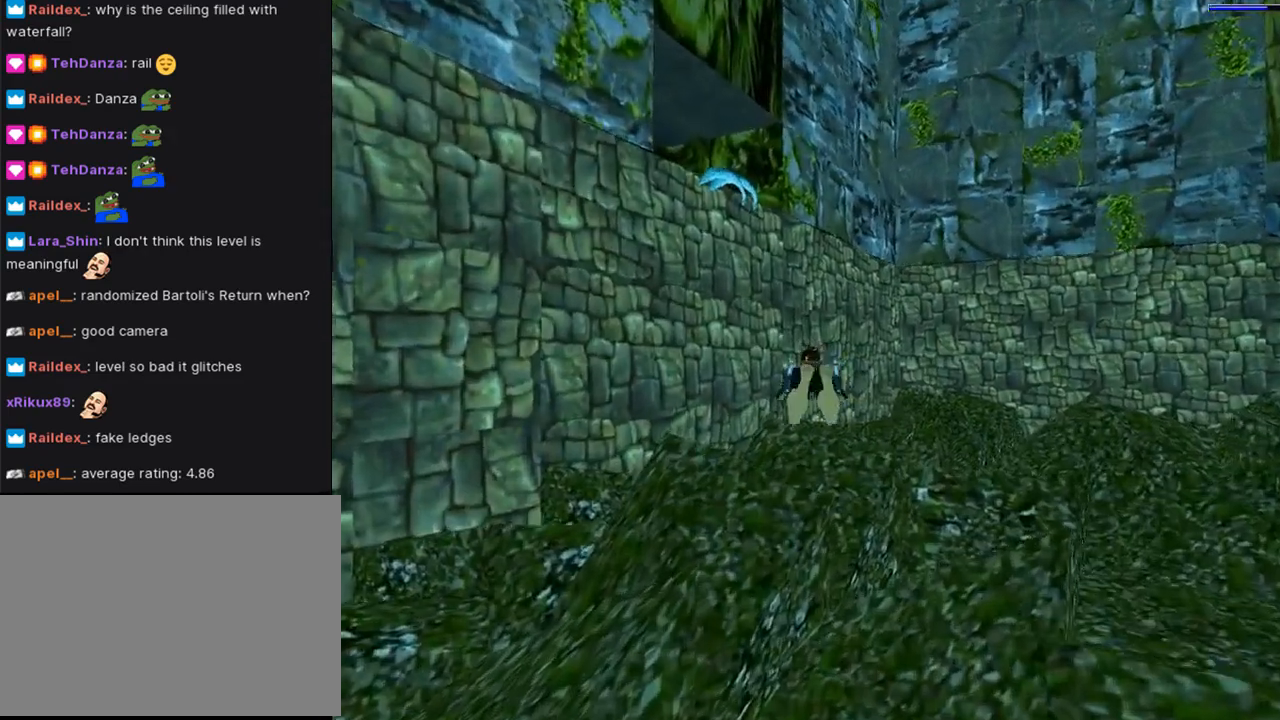
{"buttons": ["SQUARE", "DPAD_DOWN"], "left_stick": "center", "right_stick": "center", "events": [[333, "DPAD_DOWN", "down"]]}
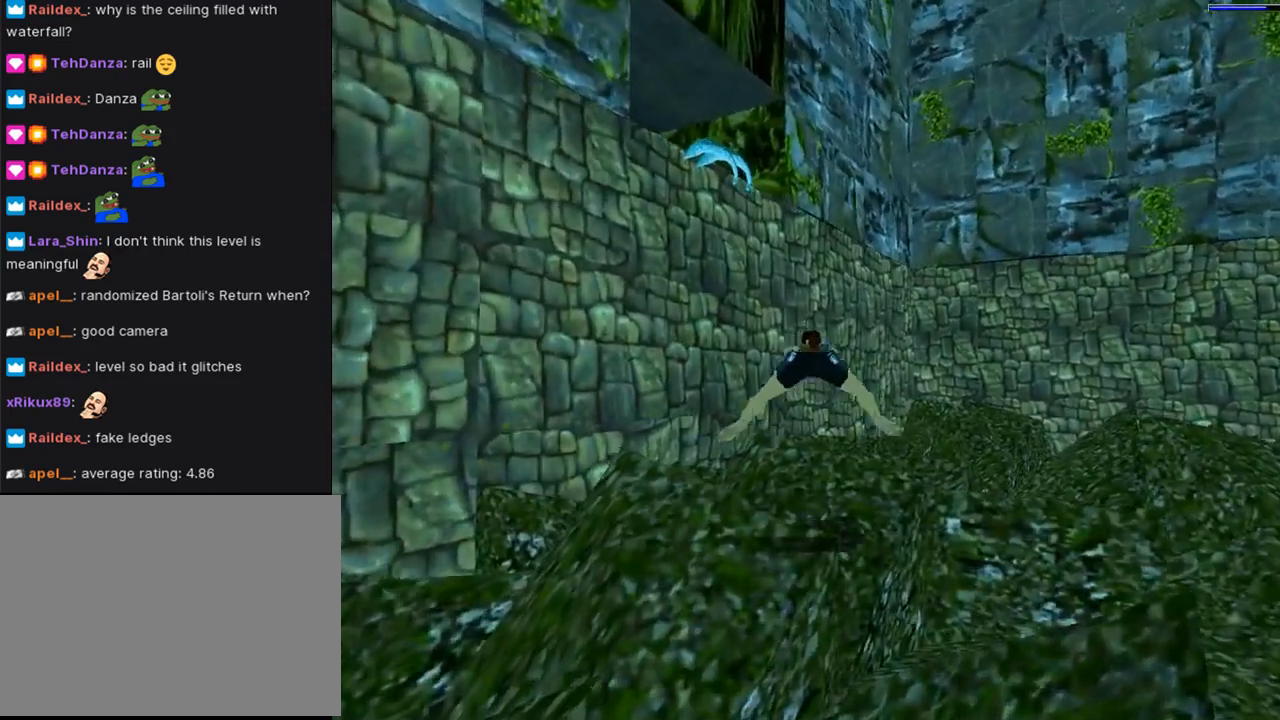
{"buttons": ["SQUARE", "DPAD_LEFT"], "left_stick": "center", "right_stick": "center", "events": [[133, "DPAD_DOWN", "up"], [433, "DPAD_LEFT", "down"]]}
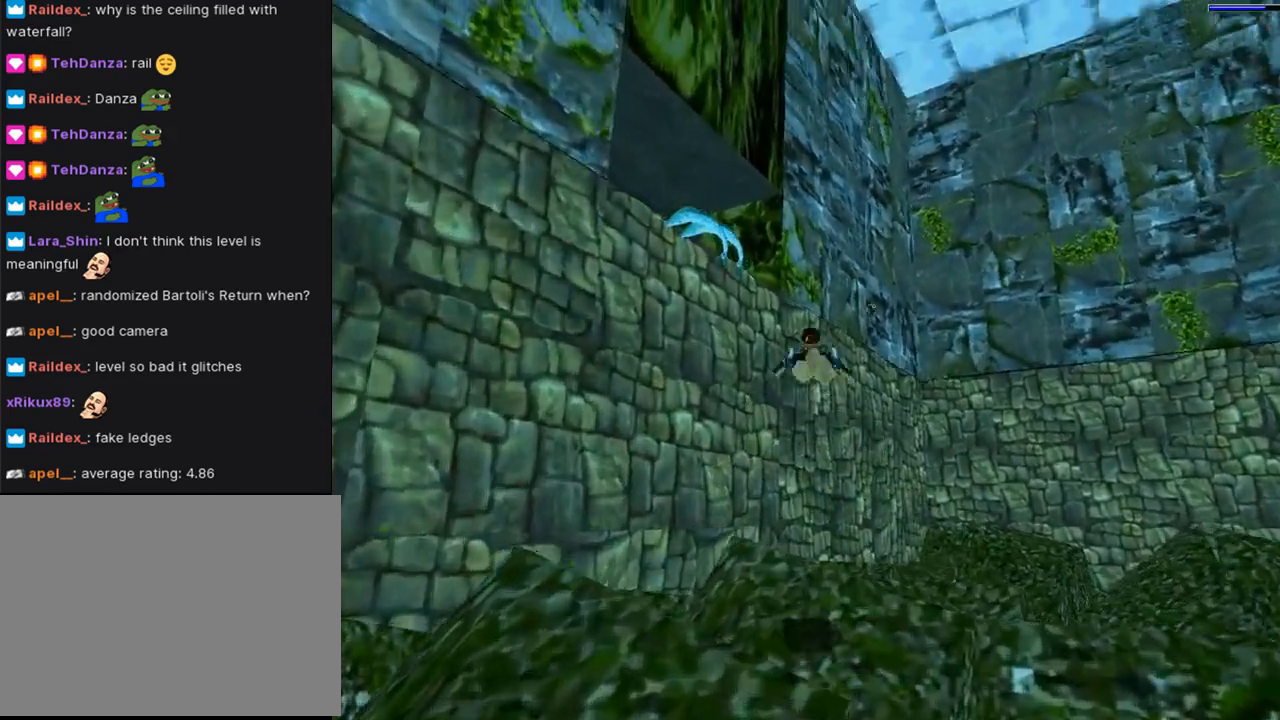
{"buttons": ["SQUARE"], "left_stick": "center", "right_stick": "center", "events": [[167, "DPAD_LEFT", "up"]]}
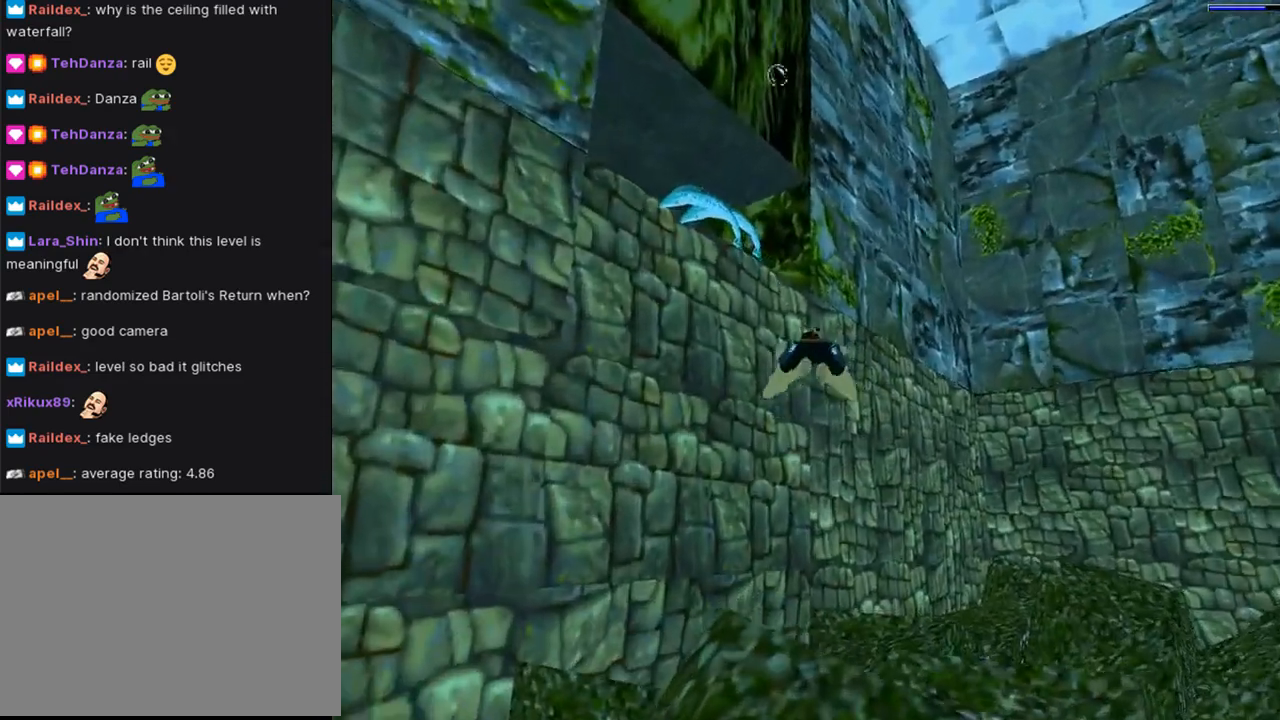
{"buttons": ["SQUARE", "DPAD_DOWN"], "left_stick": "center", "right_stick": "center", "events": [[433, "DPAD_DOWN", "down"]]}
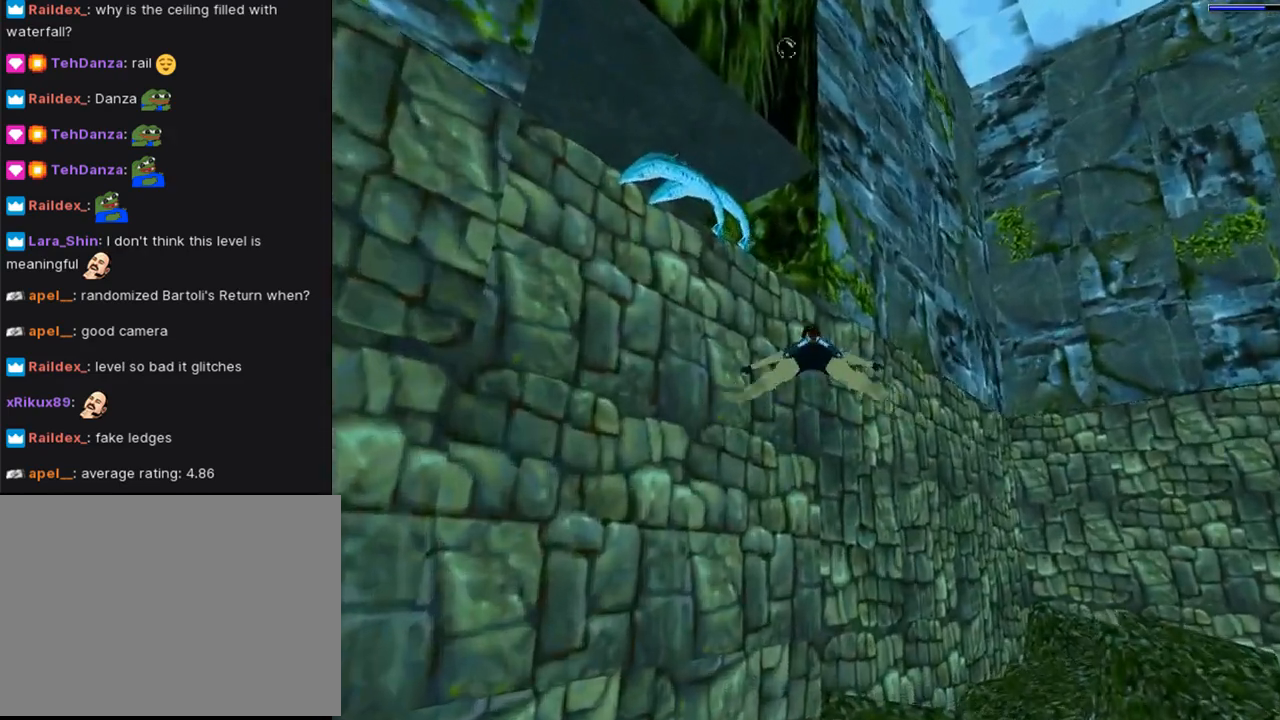
{"buttons": ["SQUARE", "DPAD_LEFT"], "left_stick": "center", "right_stick": "center", "events": [[300, "DPAD_LEFT", "down"], [467, "DPAD_DOWN", "up"]]}
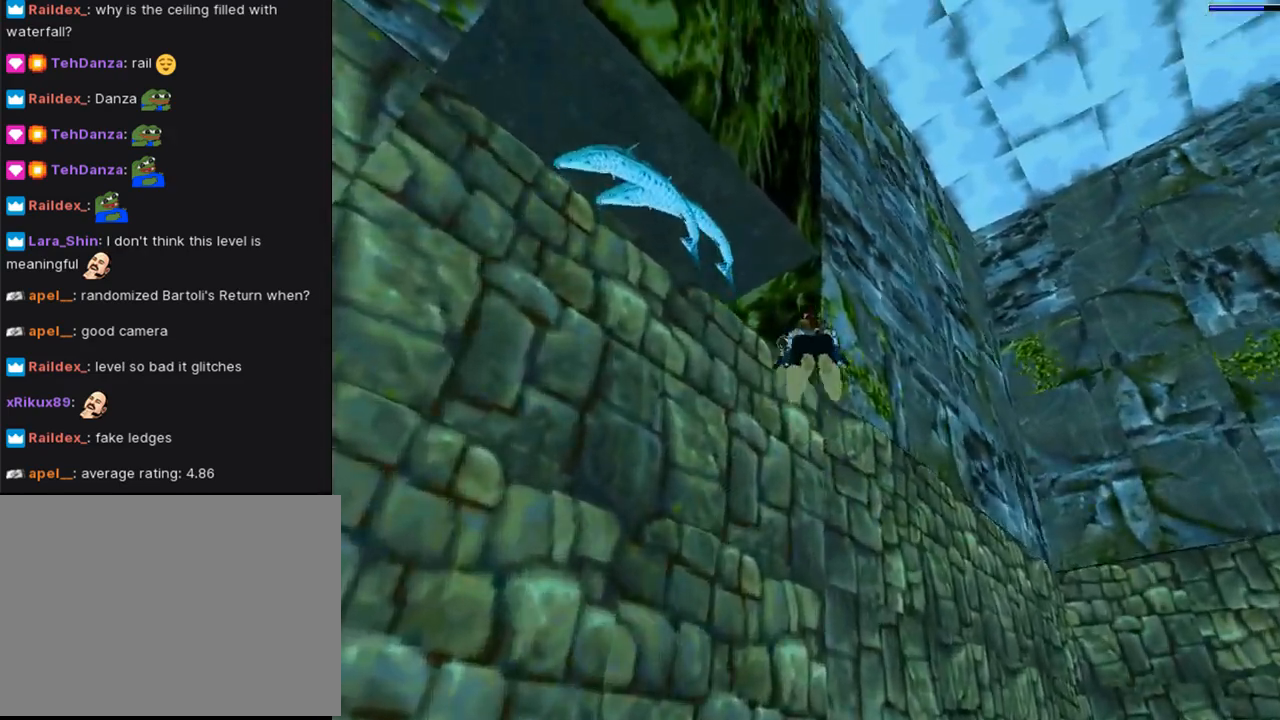
{"buttons": ["CROSS", "DPAD_UP", "DPAD_LEFT"], "left_stick": "center", "right_stick": "center", "events": [[367, "CROSS", "down"], [367, "SQUARE", "up"], [400, "DPAD_UP", "down"]]}
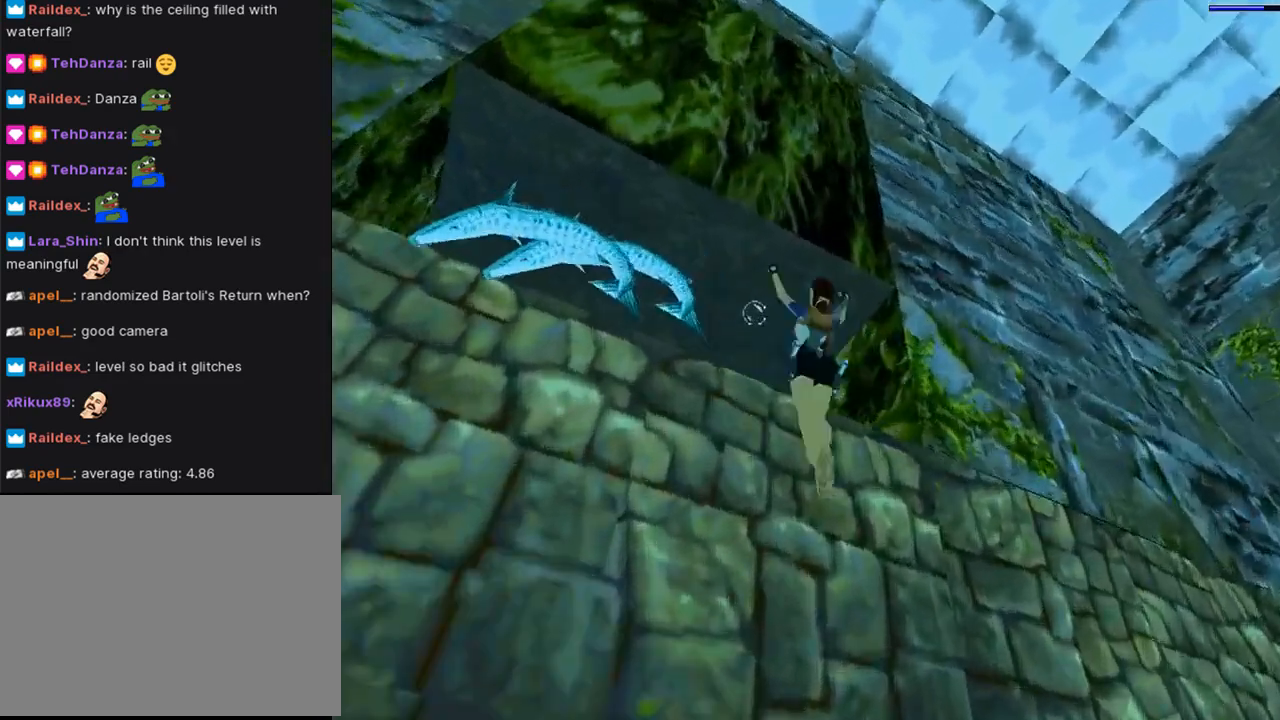
{"buttons": ["CROSS", "DPAD_UP"], "left_stick": "center", "right_stick": "center", "events": [[100, "DPAD_LEFT", "up"]]}
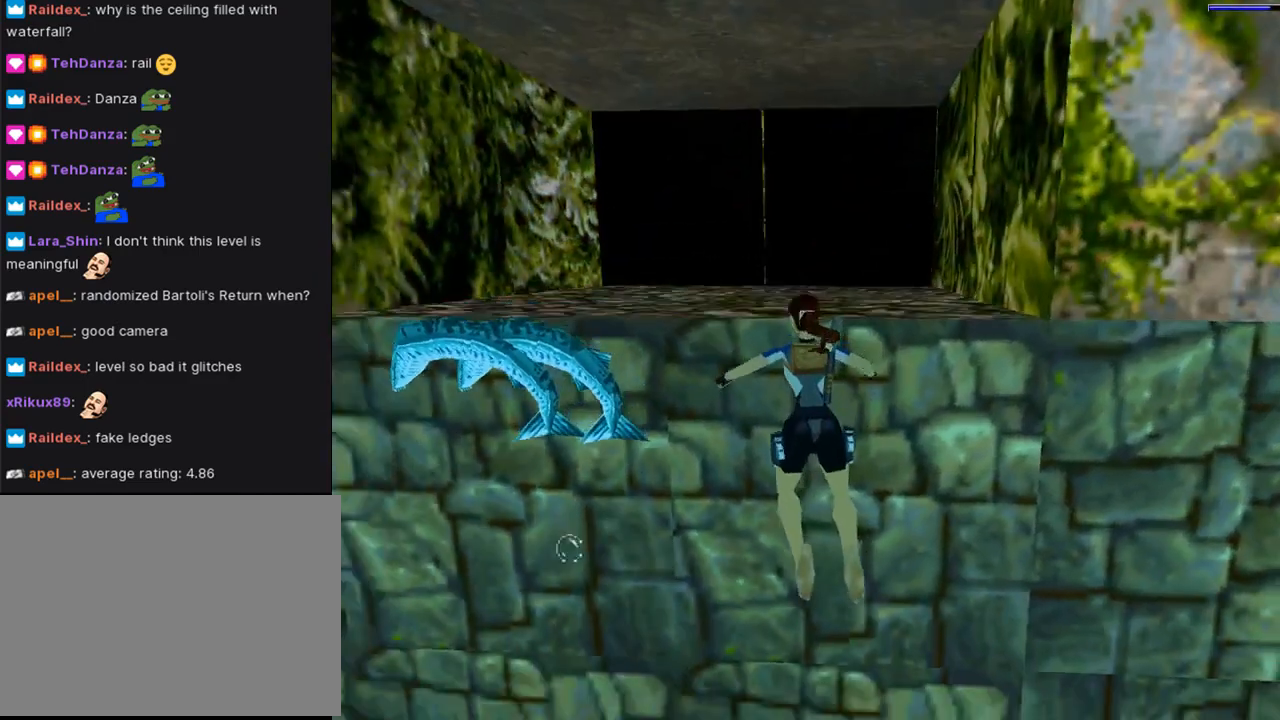
{"buttons": ["CROSS"], "left_stick": "center", "right_stick": "center", "events": [[467, "DPAD_UP", "up"]]}
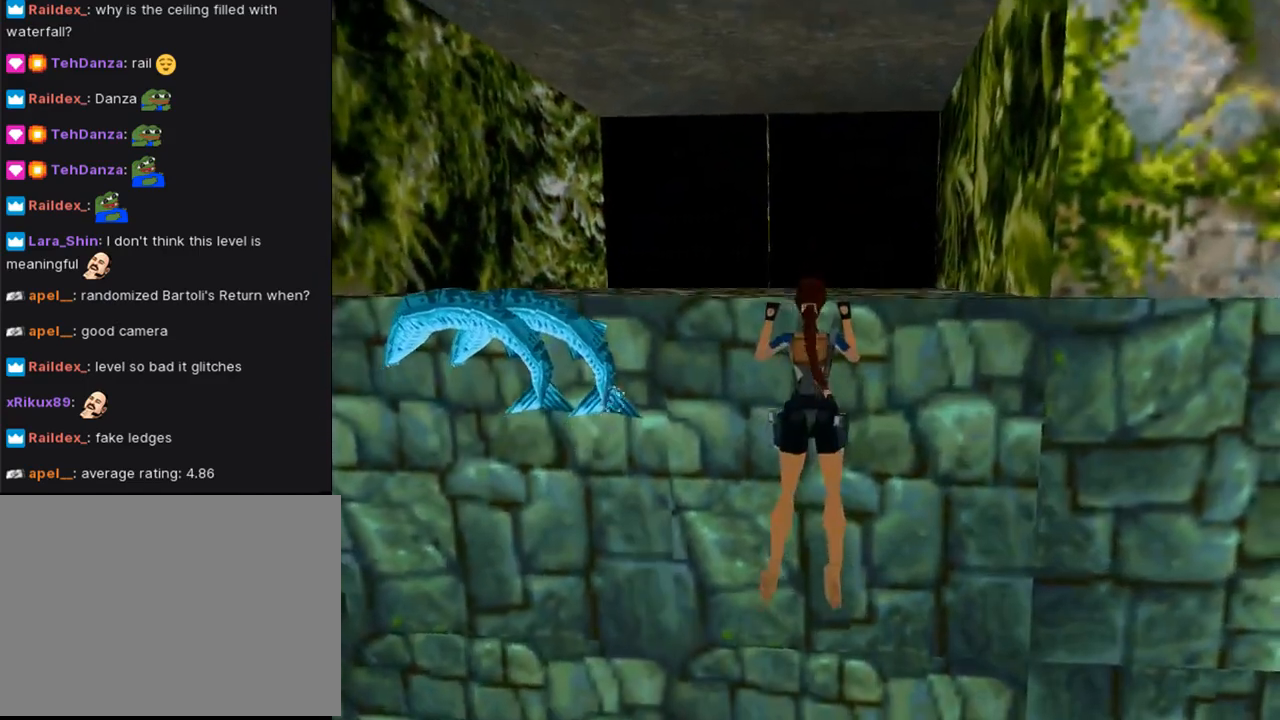
{"buttons": [], "left_stick": "center", "right_stick": "center", "events": [[333, "CROSS", "up"]]}
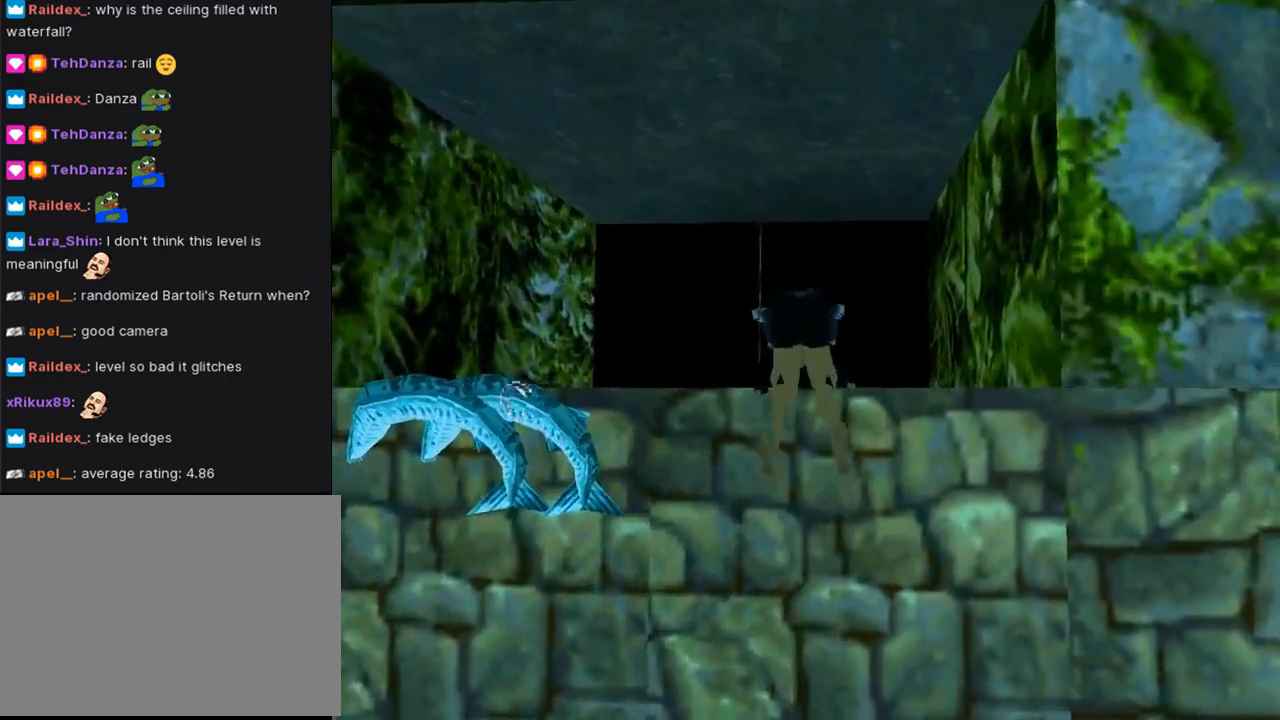
{"buttons": ["TRIANGLE", "DPAD_LEFT"], "left_stick": "center", "right_stick": "center", "events": [[67, "DPAD_LEFT", "down"], [300, "TRIANGLE", "down"]]}
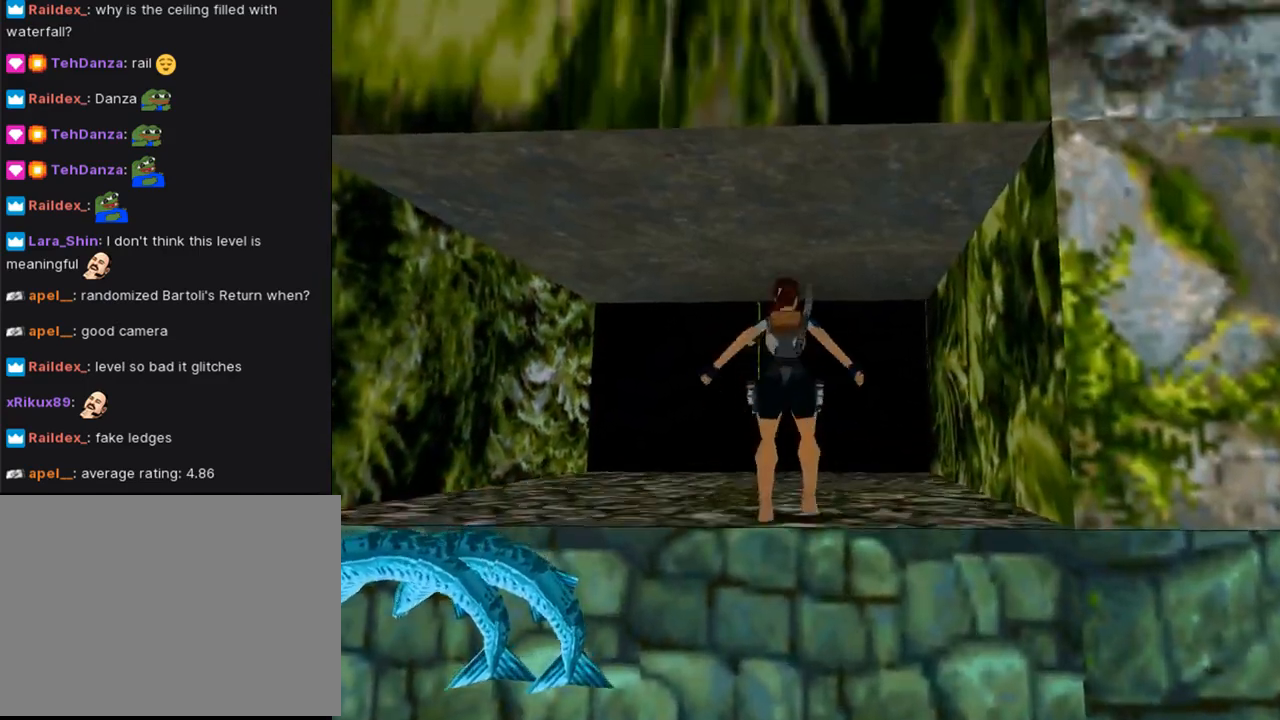
{"buttons": ["TRIANGLE", "DPAD_LEFT"], "left_stick": "center", "right_stick": "center", "events": [[33, "TRIANGLE", "up"], [433, "TRIANGLE", "down"]]}
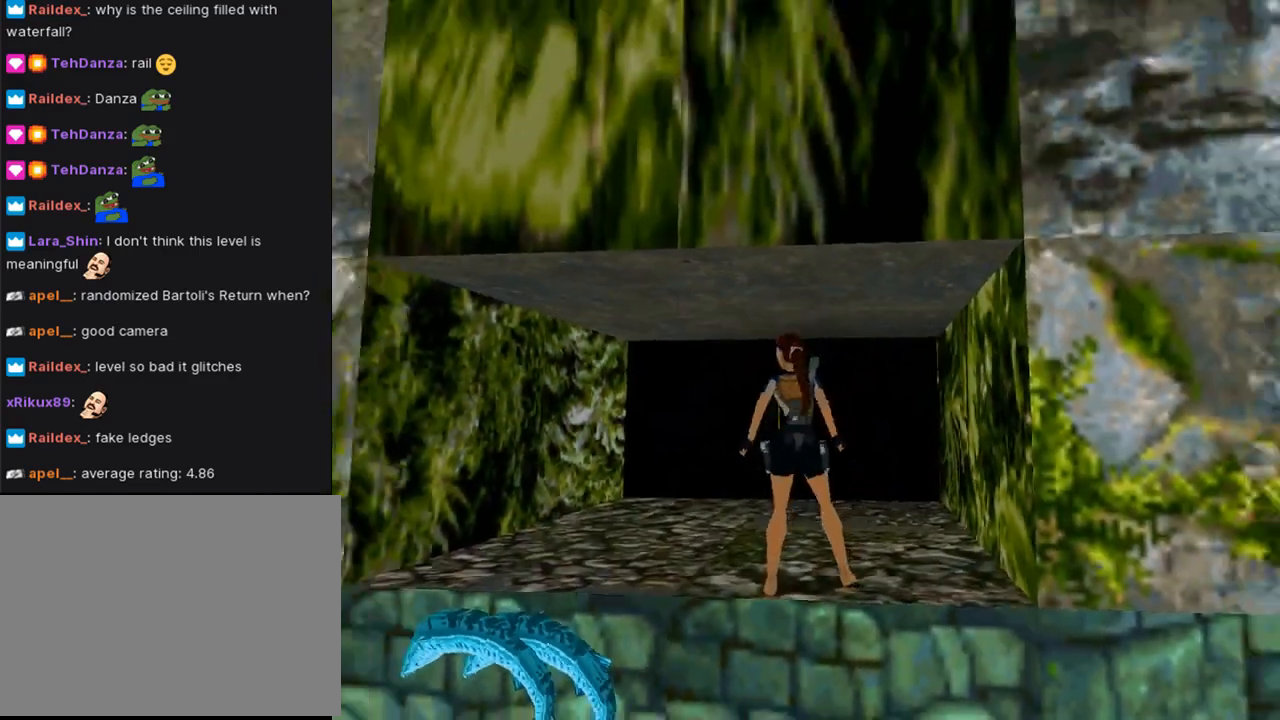
{"buttons": ["DPAD_LEFT"], "left_stick": "center", "right_stick": "center", "events": [[200, "TRIANGLE", "up"]]}
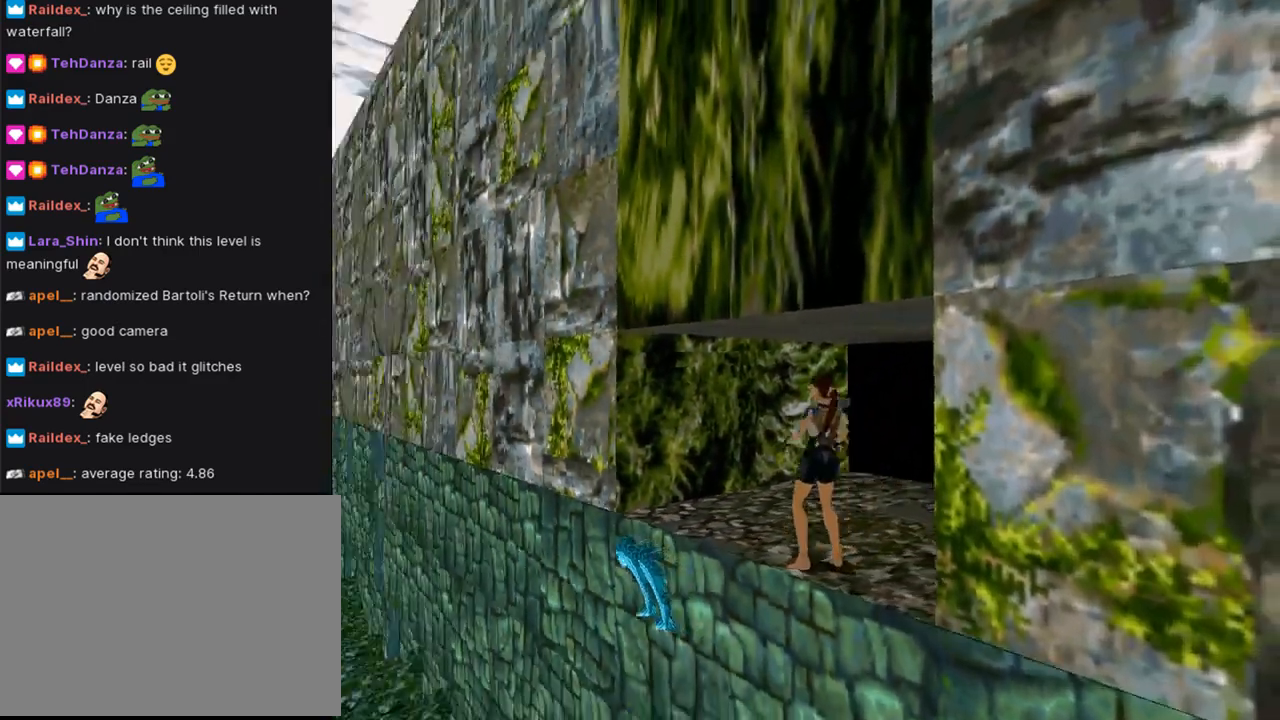
{"buttons": ["CROSS", "L1"], "left_stick": "center", "right_stick": "center", "events": [[133, "DPAD_LEFT", "up"], [300, "L1", "down"], [467, "CROSS", "down"]]}
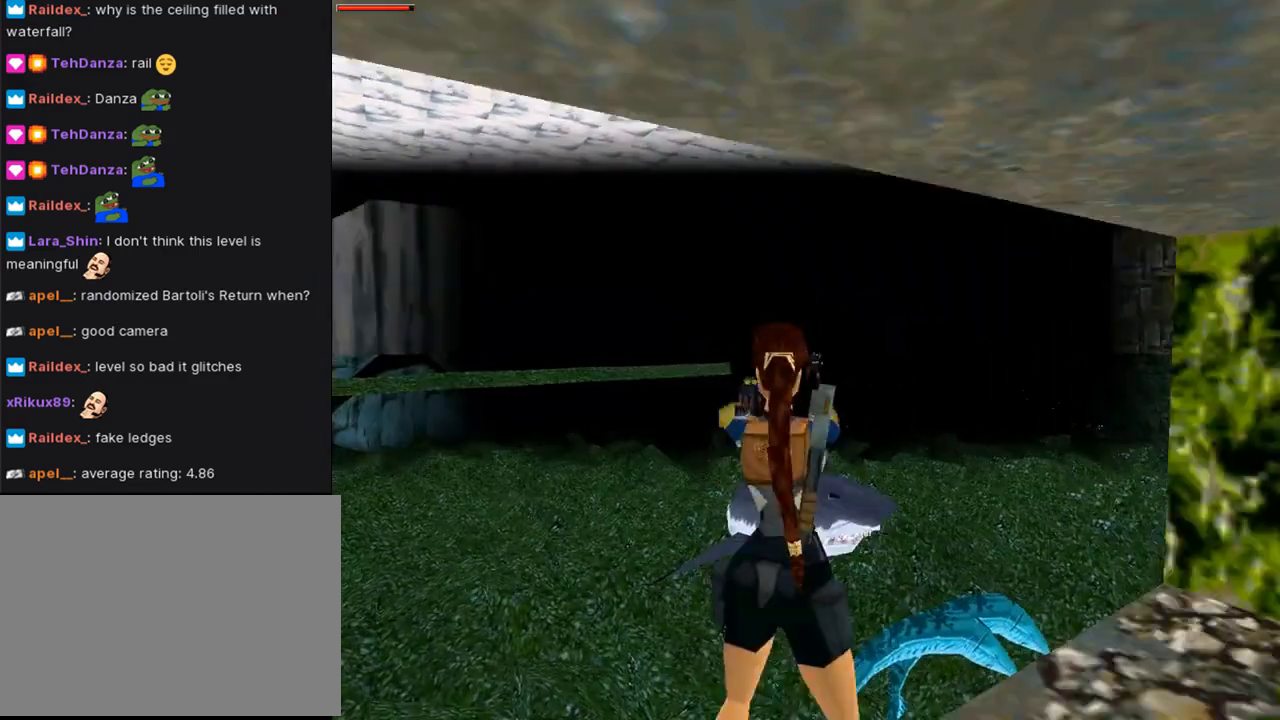
{"buttons": ["CROSS", "L1"], "left_stick": "center", "right_stick": "center", "events": []}
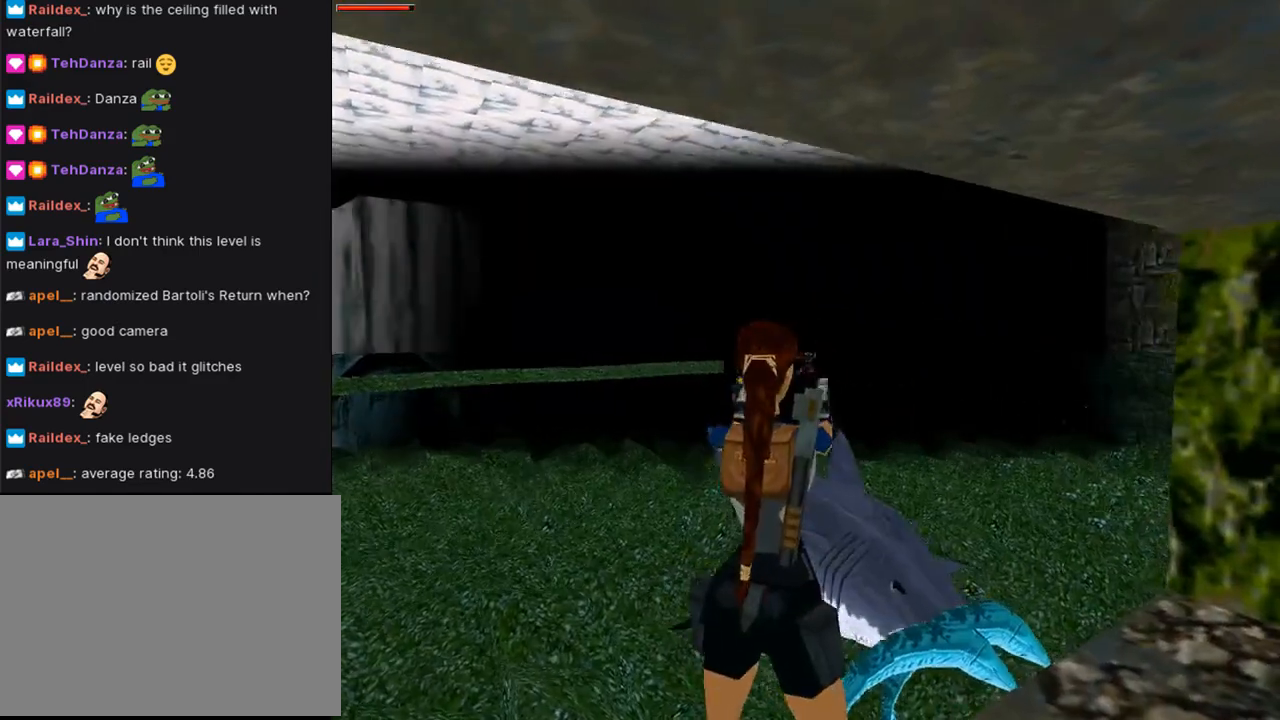
{"buttons": ["CROSS"], "left_stick": "center", "right_stick": "center", "events": [[267, "CROSS", "up"], [400, "CROSS", "down"], [500, "L1", "up"]]}
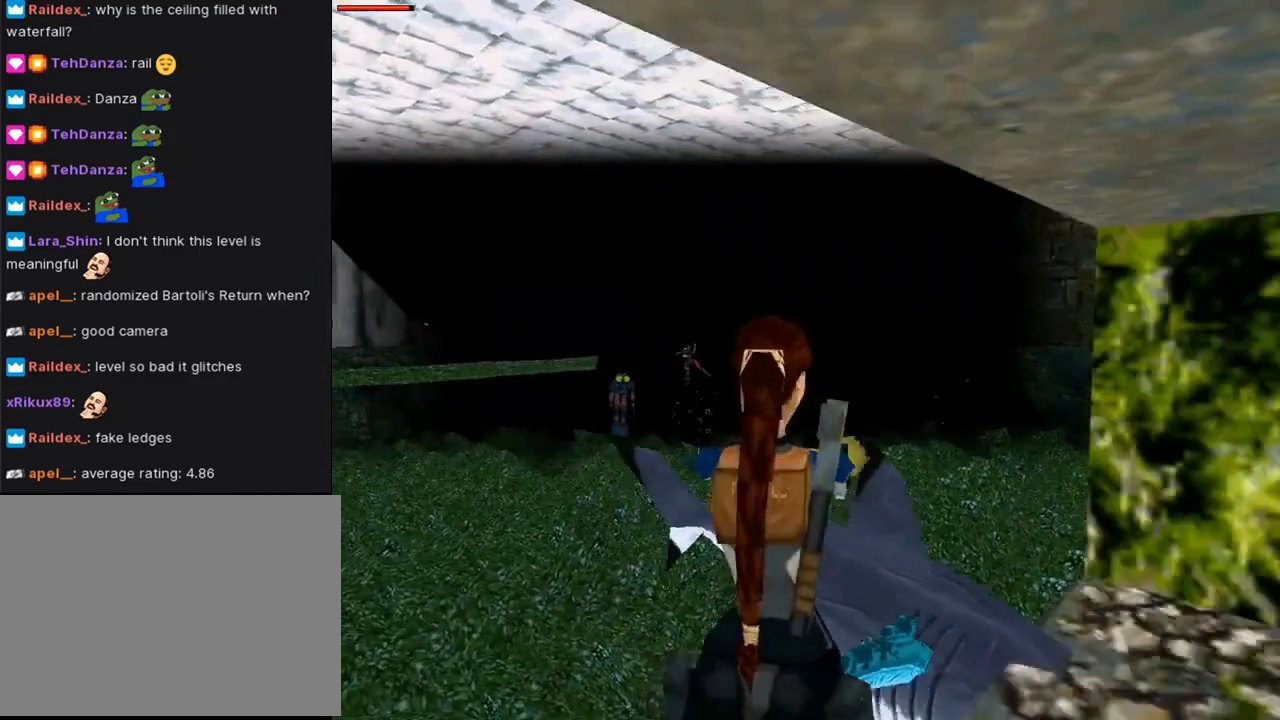
{"buttons": ["CROSS"], "left_stick": "center", "right_stick": "center", "events": []}
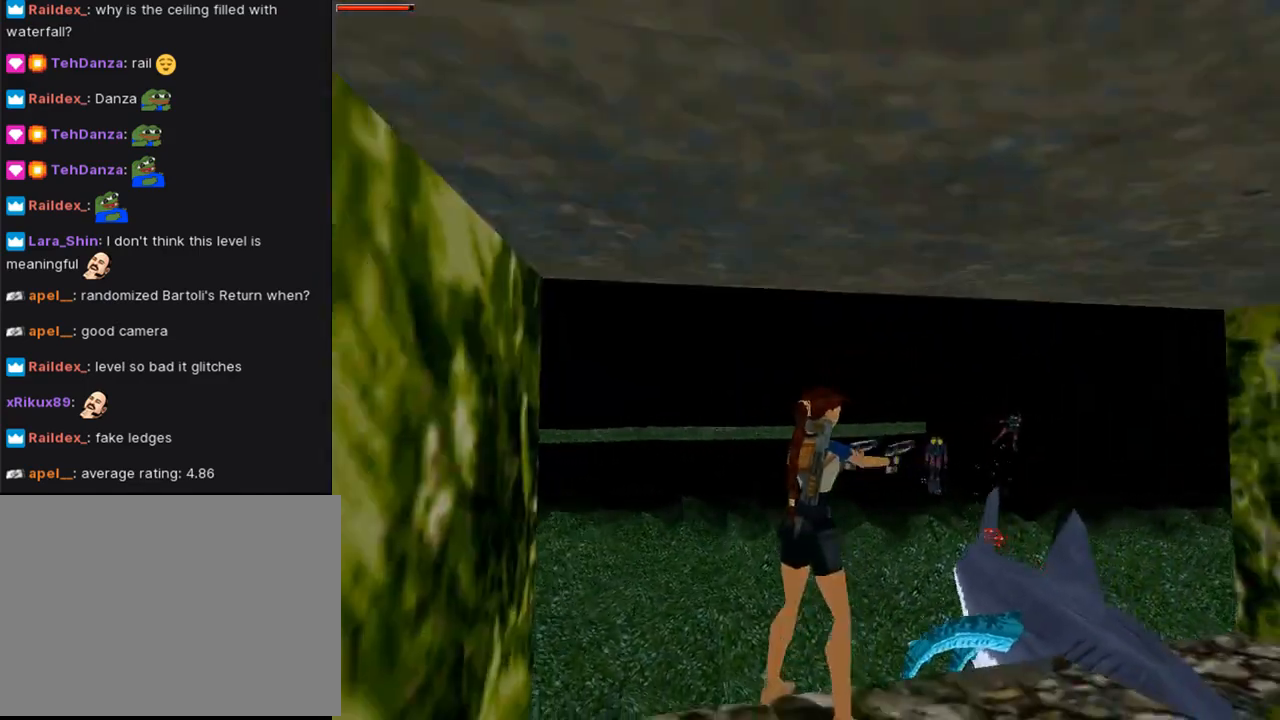
{"buttons": ["CROSS"], "left_stick": "center", "right_stick": "center", "events": []}
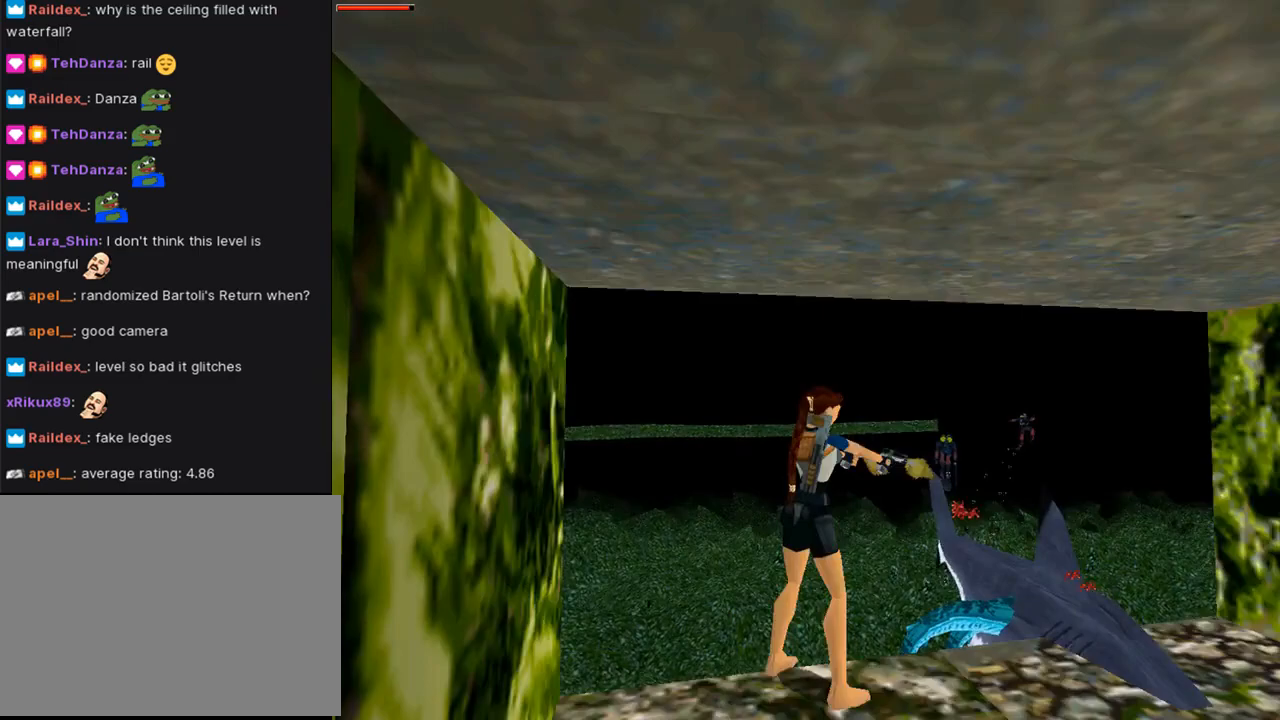
{"buttons": ["CROSS"], "left_stick": "center", "right_stick": "center", "events": []}
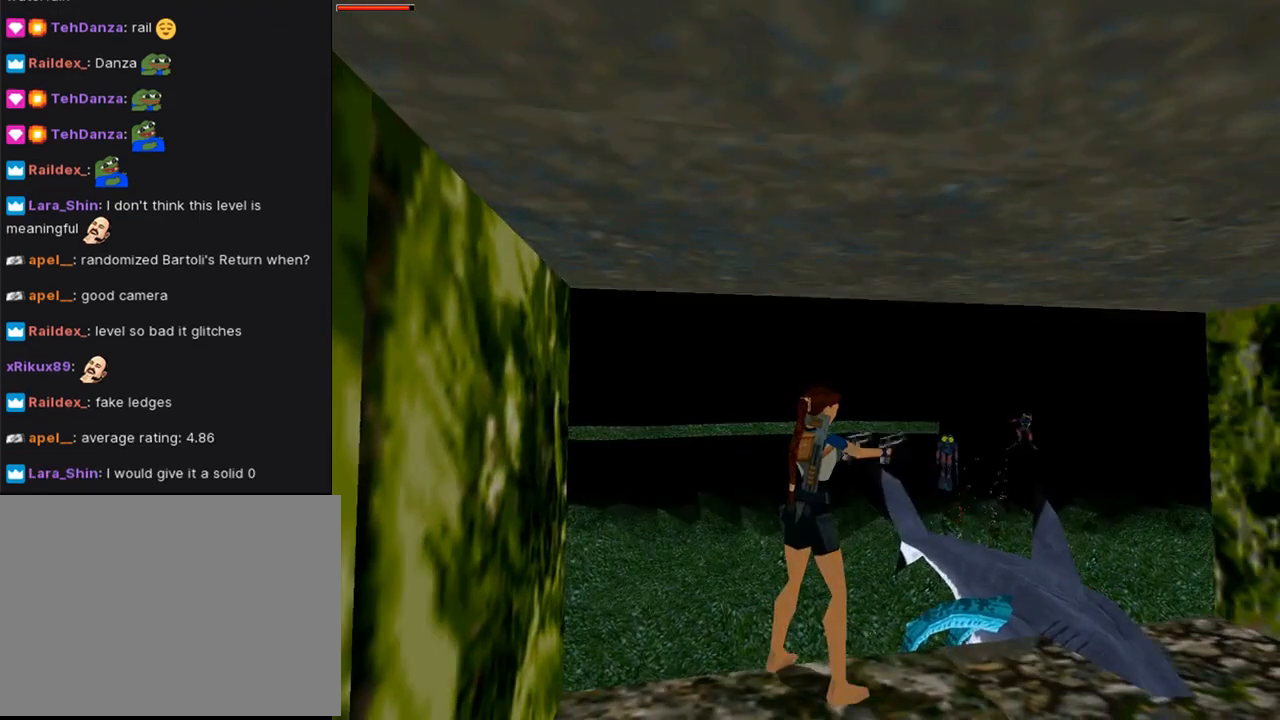
{"buttons": ["CROSS"], "left_stick": "center", "right_stick": "center", "events": []}
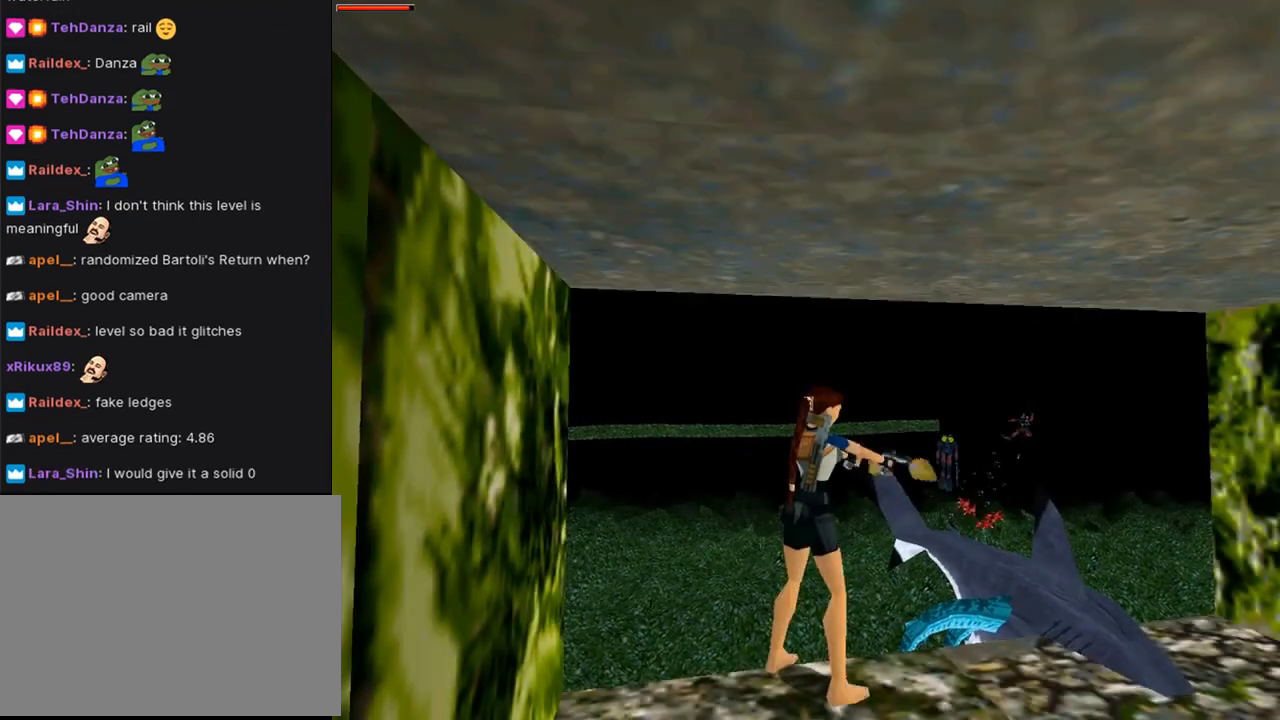
{"buttons": ["CROSS"], "left_stick": "center", "right_stick": "center", "events": []}
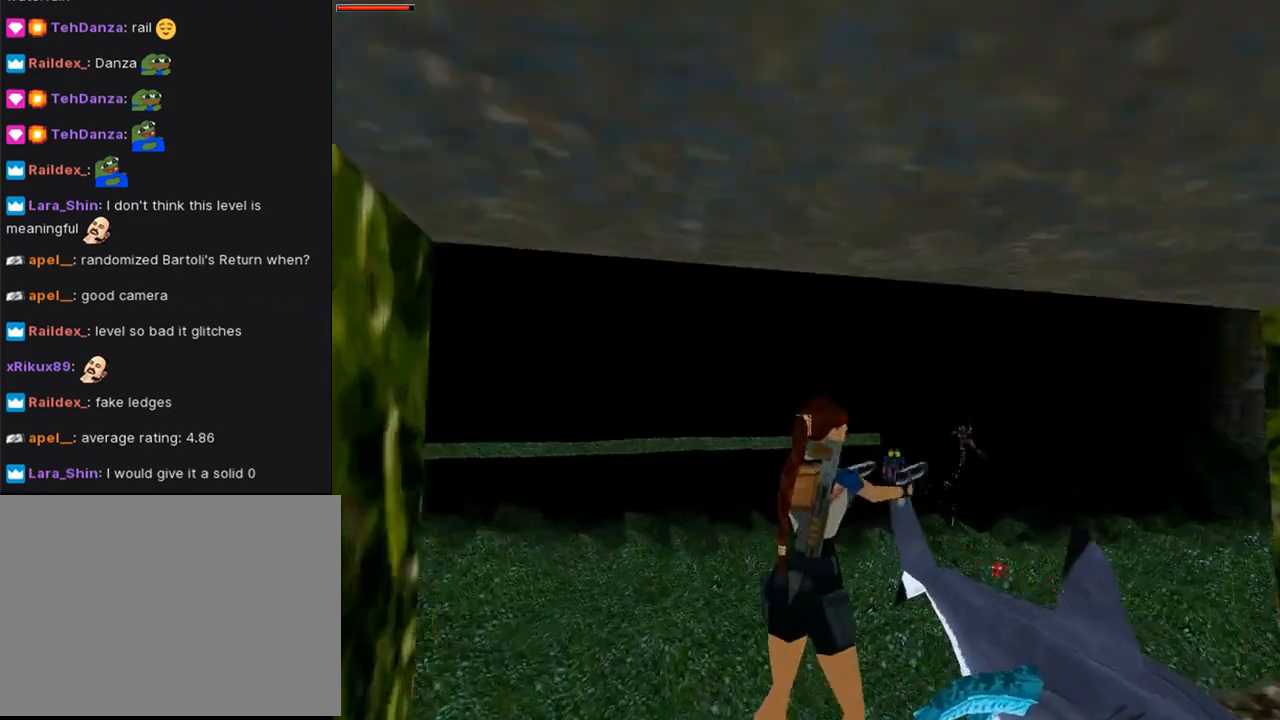
{"buttons": ["CROSS"], "left_stick": "center", "right_stick": "center", "events": []}
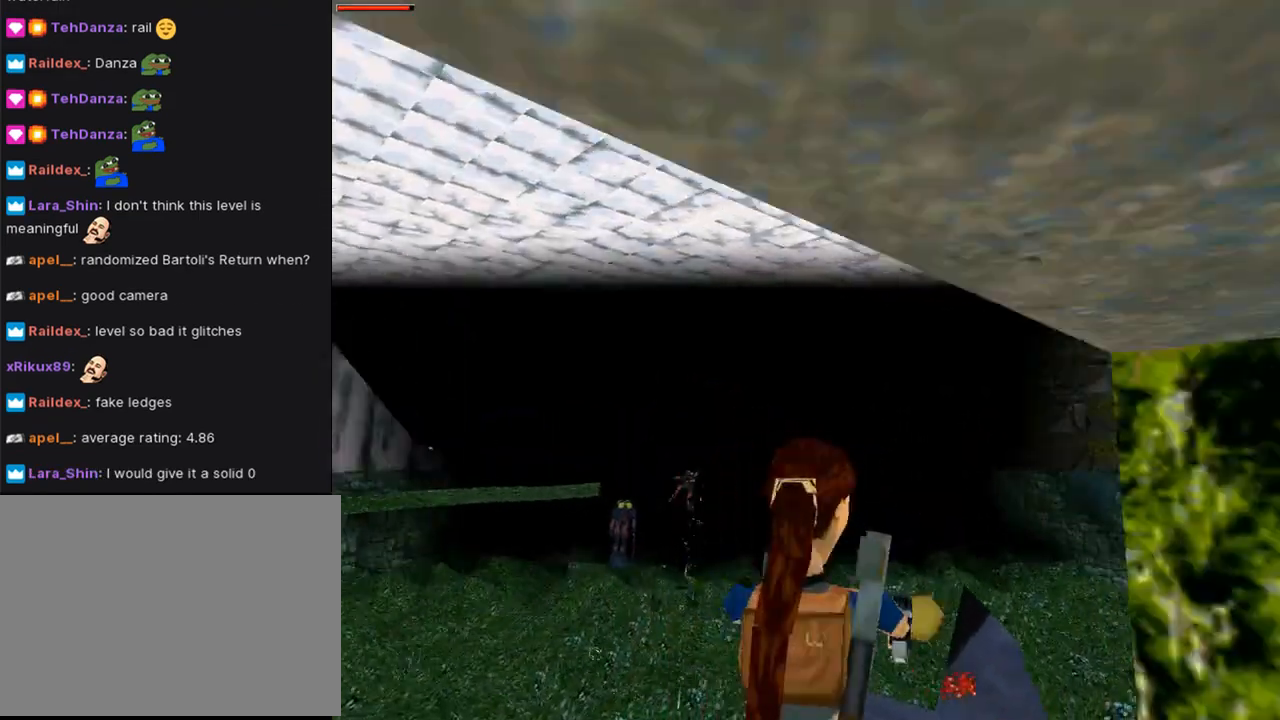
{"buttons": ["CROSS"], "left_stick": "center", "right_stick": "center", "events": []}